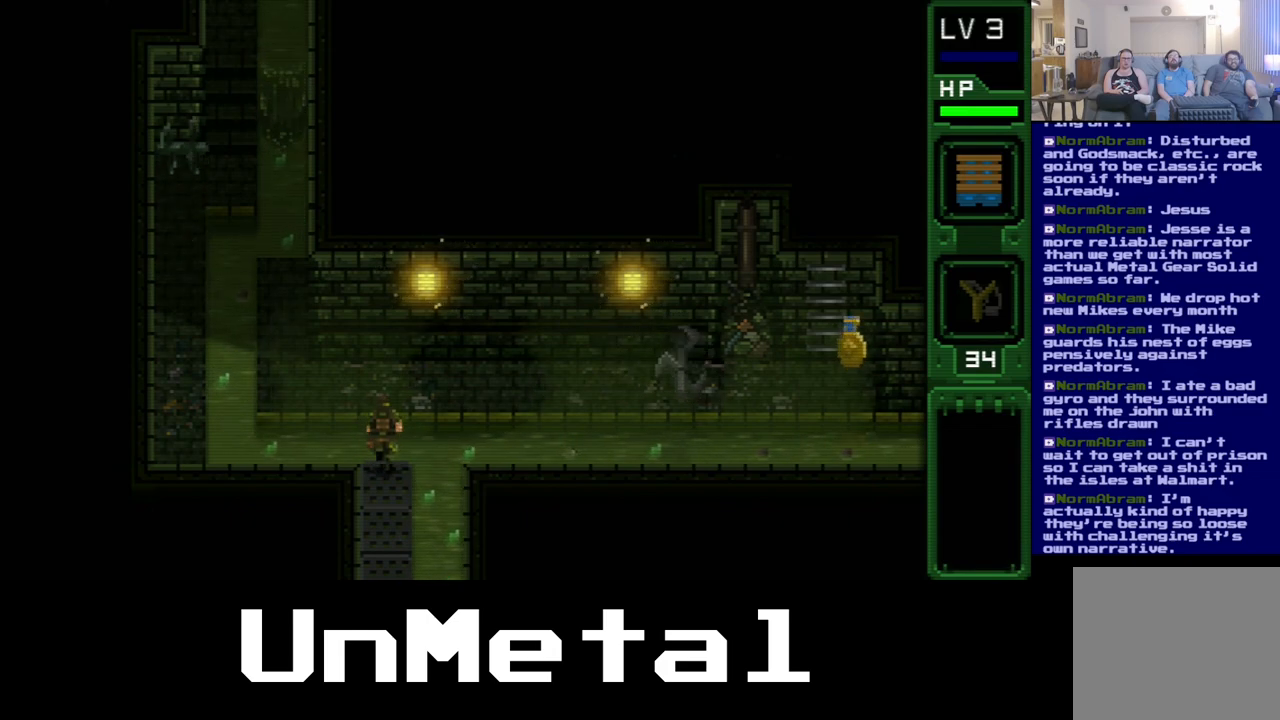
Gameplay with a controller (Xbox layout); each line is a JSON object with the inputs held at the frame after it (dt_ms = milliseconds from this image to that frame). "events" lists button and stick changes between this image and that frame as [ms after this image, input, new state], when the widget could be followed in between. Not read: L3 R3.
{"dt_ms": 500, "buttons": ["DPAD_UP"], "left_stick": "center", "right_stick": "center", "events": []}
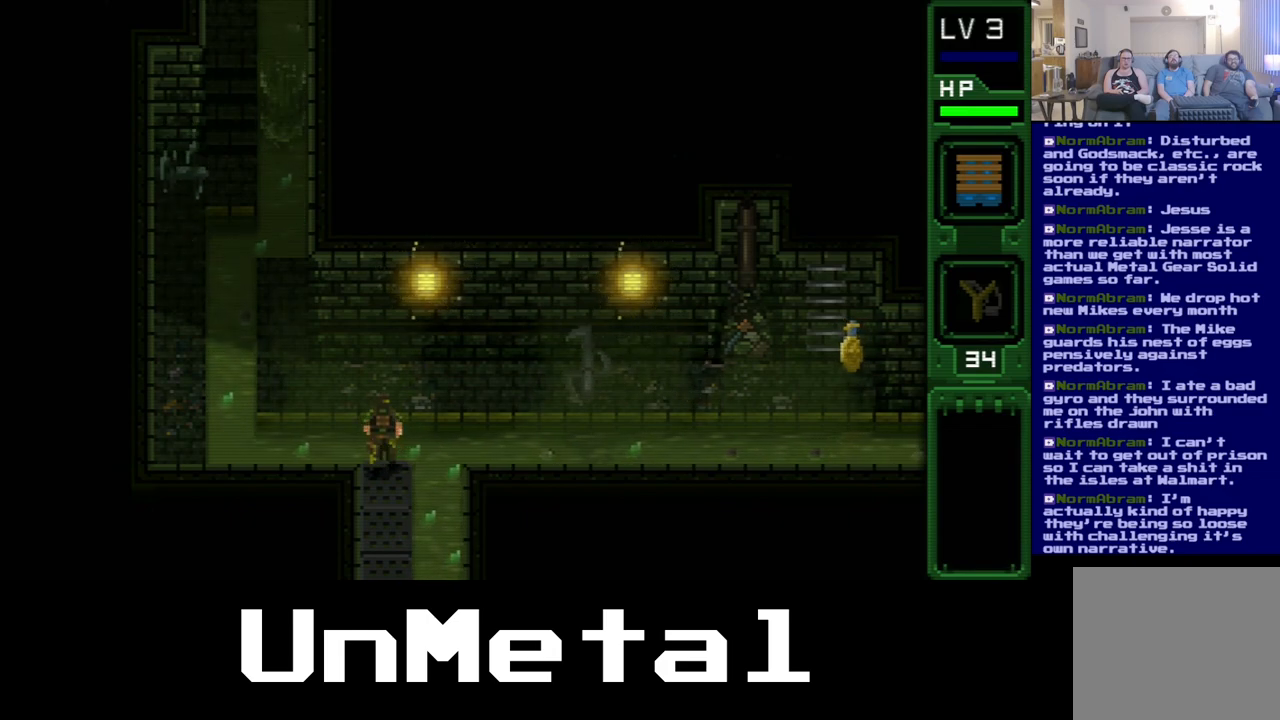
{"dt_ms": 500, "buttons": ["DPAD_UP"], "left_stick": "center", "right_stick": "center", "events": []}
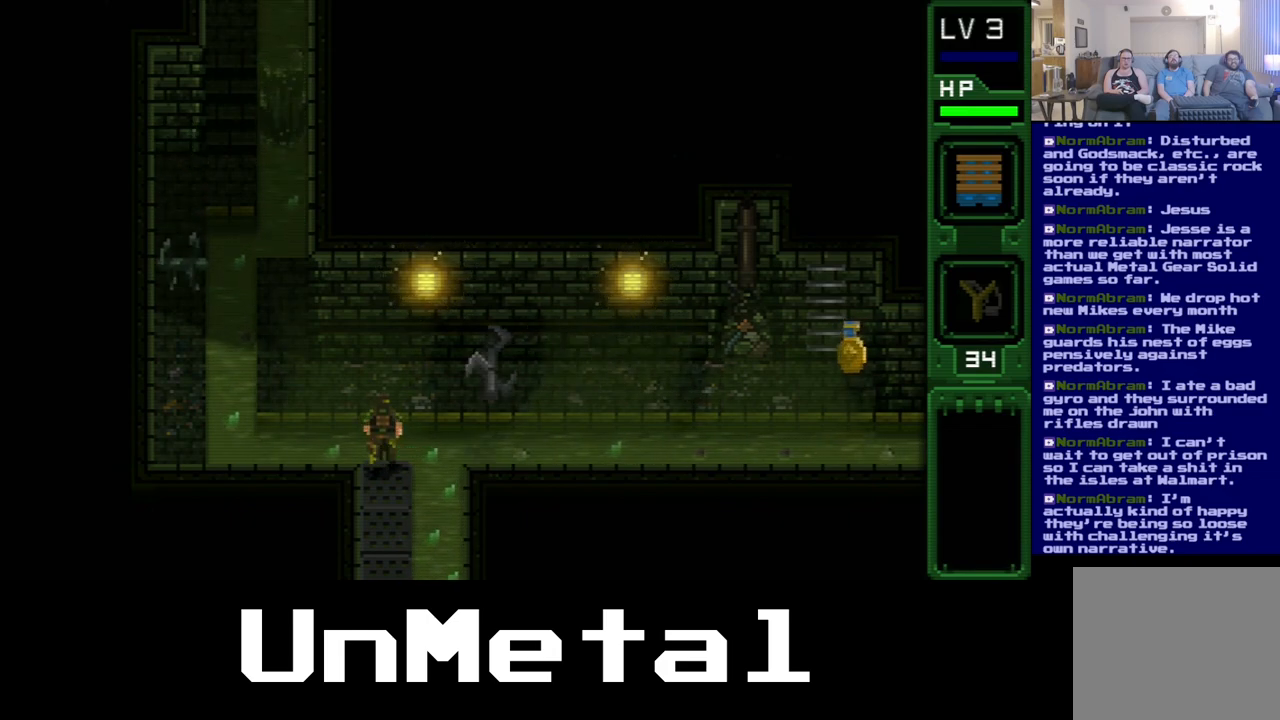
{"dt_ms": 500, "buttons": ["DPAD_UP"], "left_stick": "center", "right_stick": "center", "events": []}
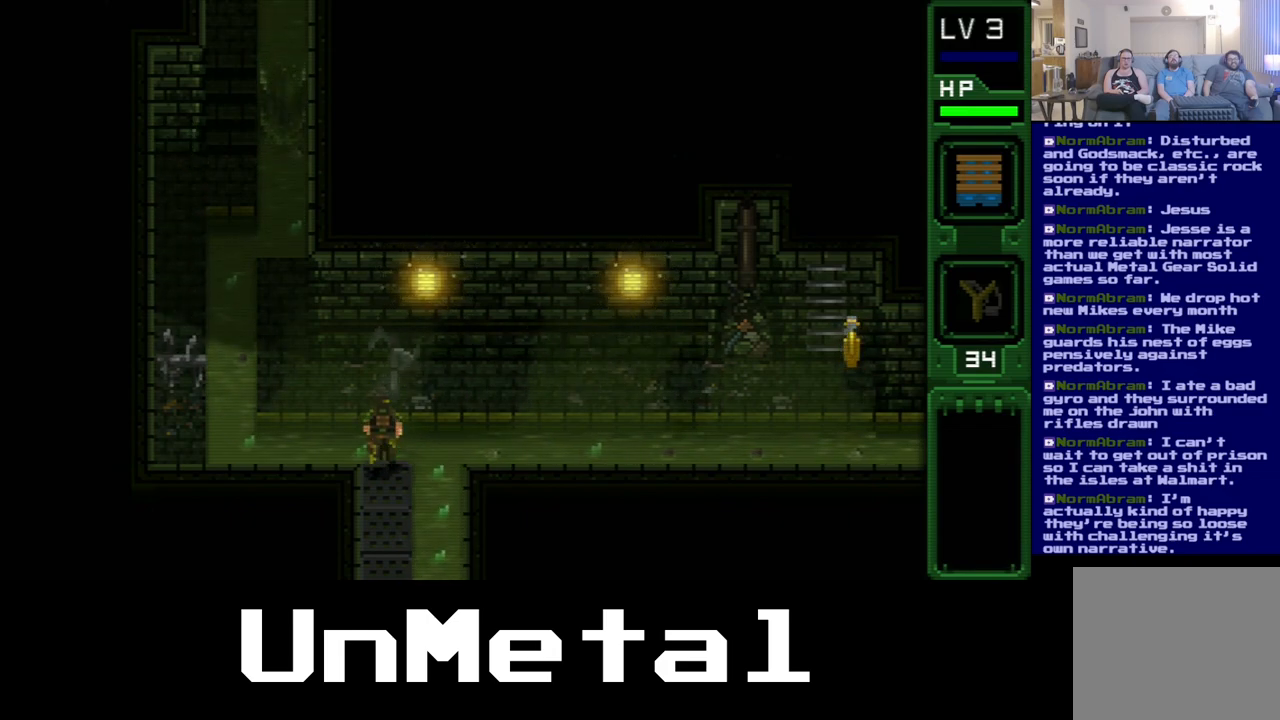
{"dt_ms": 500, "buttons": ["DPAD_UP"], "left_stick": "center", "right_stick": "center", "events": []}
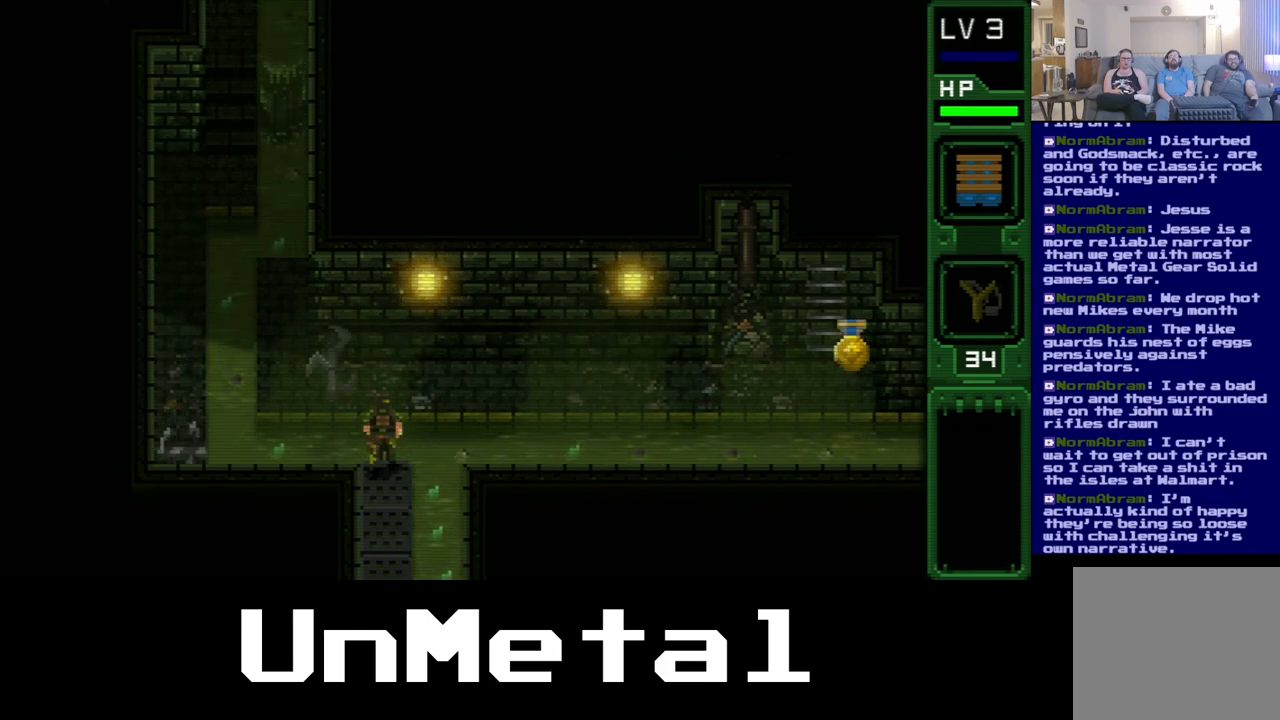
{"dt_ms": 500, "buttons": ["DPAD_UP"], "left_stick": "center", "right_stick": "center", "events": []}
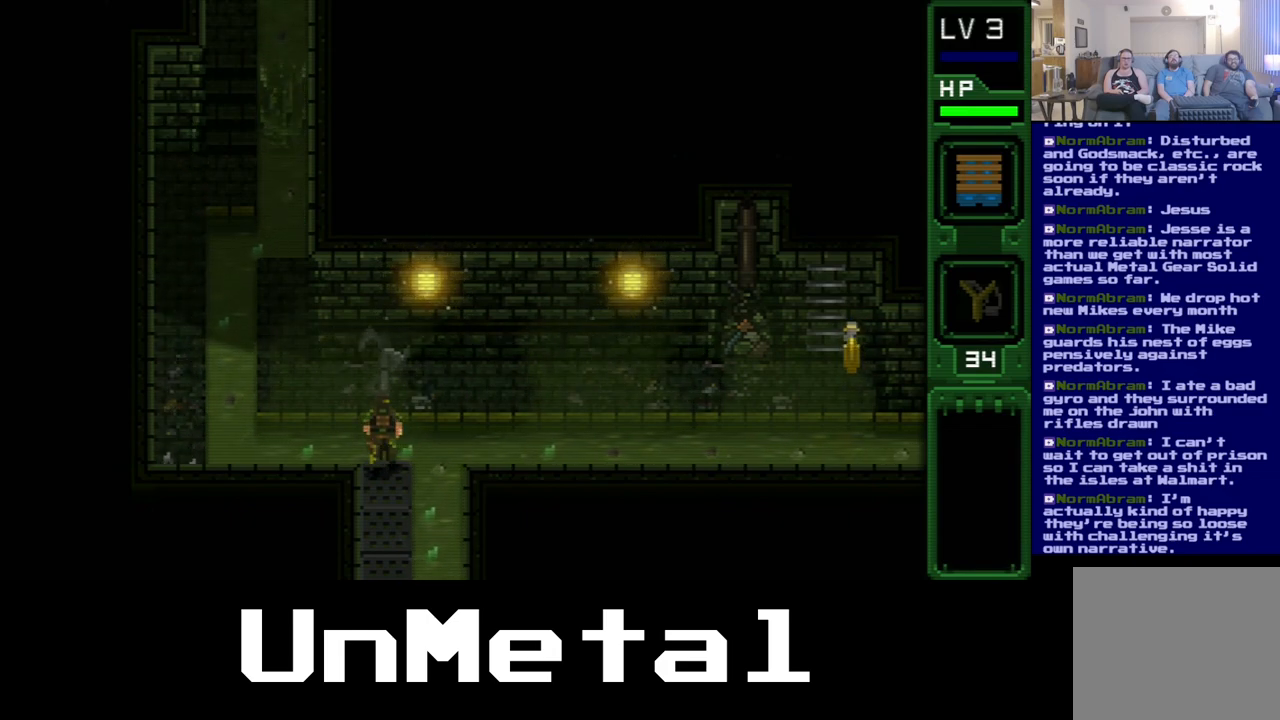
{"dt_ms": 500, "buttons": ["DPAD_UP"], "left_stick": "center", "right_stick": "center", "events": []}
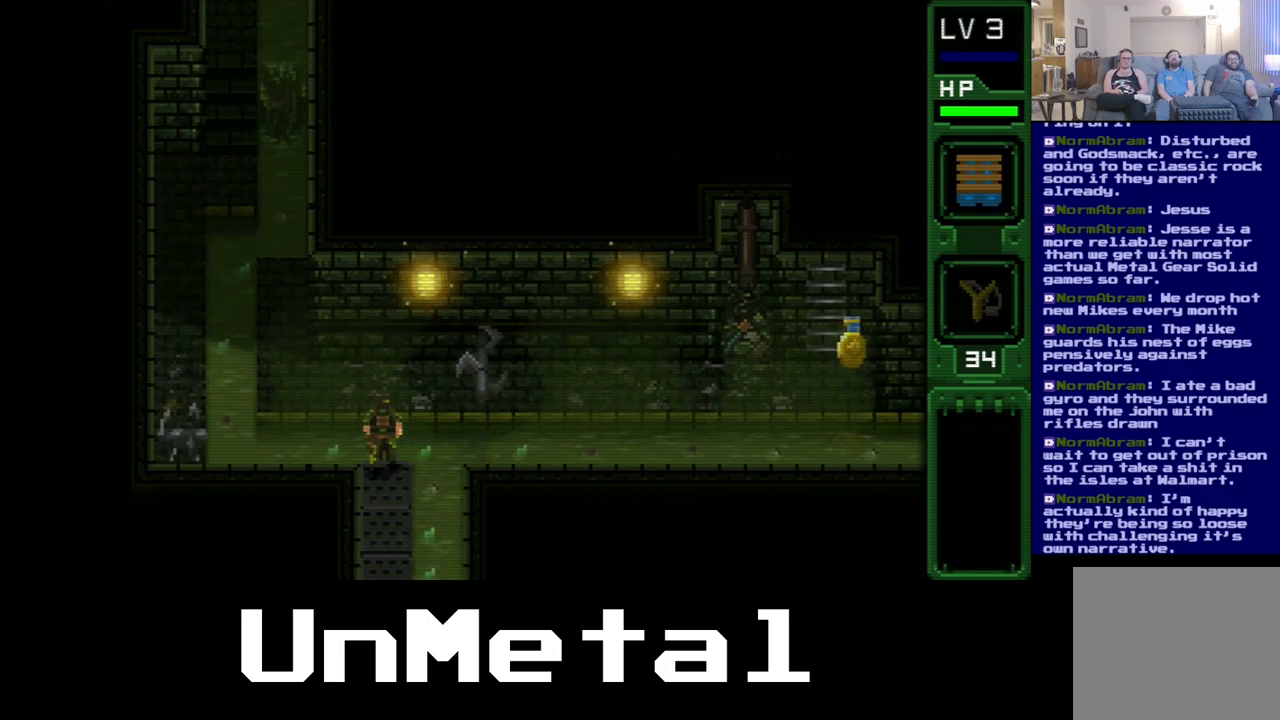
{"dt_ms": 500, "buttons": ["DPAD_UP"], "left_stick": "center", "right_stick": "center", "events": [[167, "X", "down"], [250, "X", "up"]]}
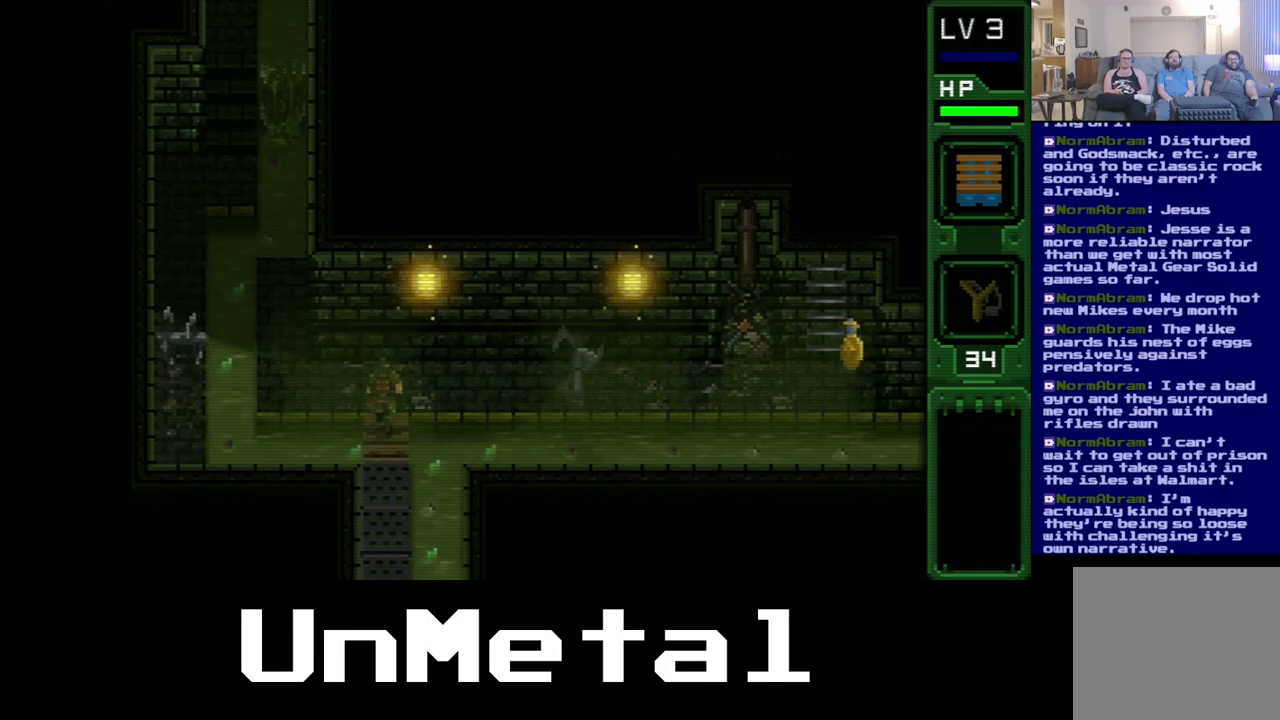
{"dt_ms": 1000, "buttons": ["DPAD_DOWN", "DPAD_RIGHT"], "left_stick": "center", "right_stick": "center"}
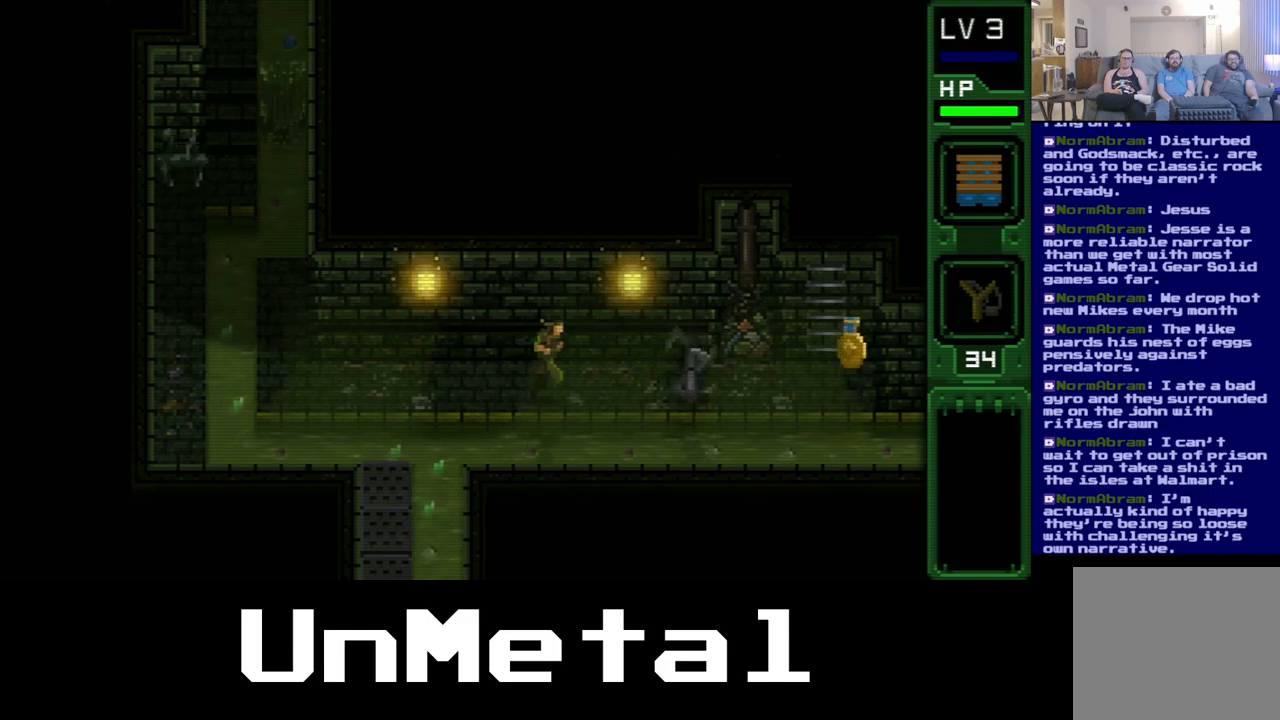
{"dt_ms": 500, "buttons": ["DPAD_DOWN"], "left_stick": "center", "right_stick": "center", "events": [[33, "DPAD_RIGHT", "up"], [300, "X", "down"], [433, "X", "up"]]}
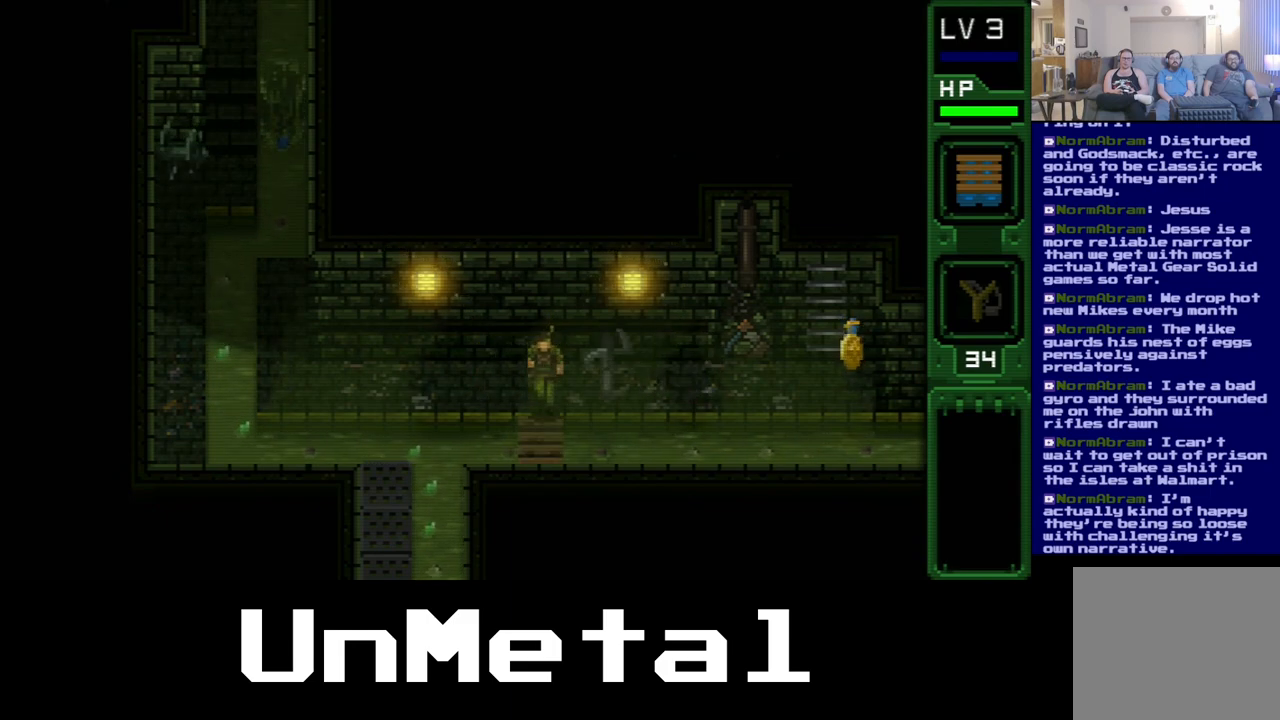
{"dt_ms": 500, "buttons": [], "left_stick": "center", "right_stick": "center", "events": [[433, "DPAD_DOWN", "up"]]}
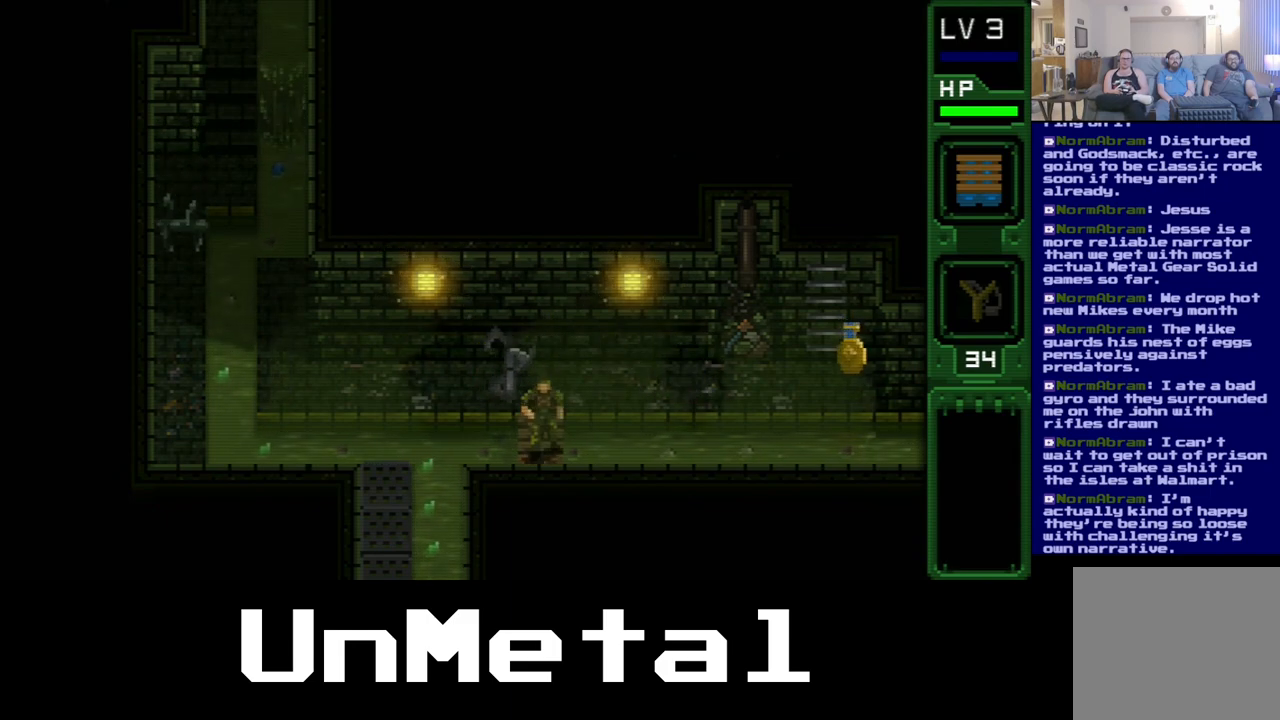
{"dt_ms": 500, "buttons": ["DPAD_UP"], "left_stick": "center", "right_stick": "center", "events": [[217, "DPAD_UP", "down"]]}
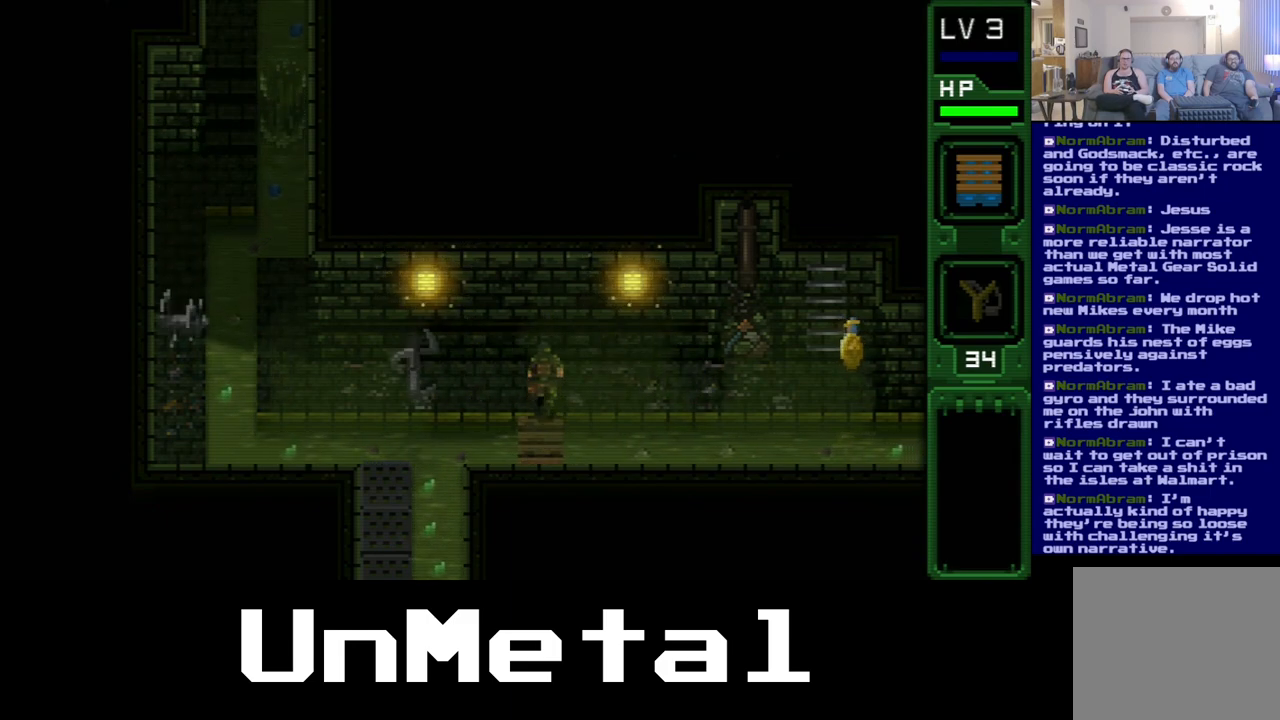
{"dt_ms": 500, "buttons": ["DPAD_UP", "DPAD_RIGHT"], "left_stick": "center", "right_stick": "center", "events": [[83, "DPAD_RIGHT", "down"]]}